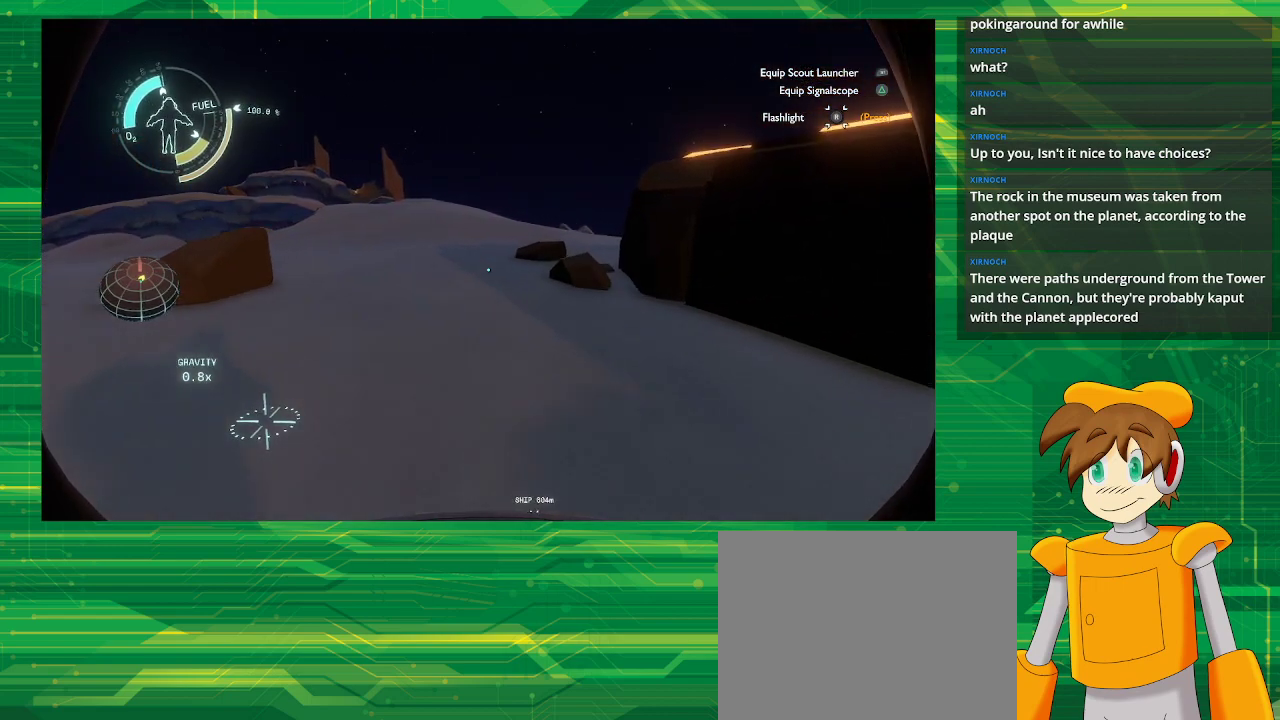
Gameplay with a controller (PlayStation layout); each line is a JSON object with the inputs held at the frame after it. "events" lists button and stick changes between this image and that frame as [ms after this image, input, new state], when the widget could be followed in between. Not read: L3 R3.
{"buttons": [], "left_stick": "up-left", "right_stick": "right", "events": [[233, "left_stick", "up-left"]]}
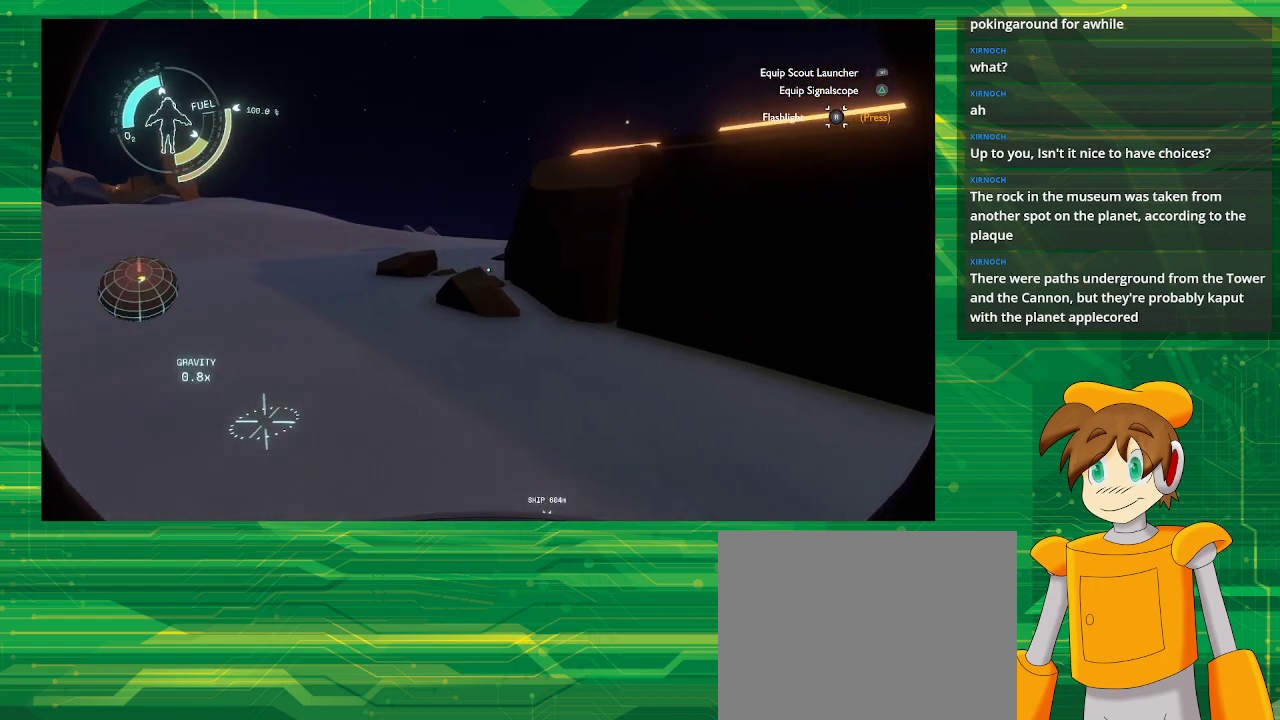
{"buttons": [], "left_stick": "up-left", "right_stick": "center", "events": [[33, "right_stick", "center"]]}
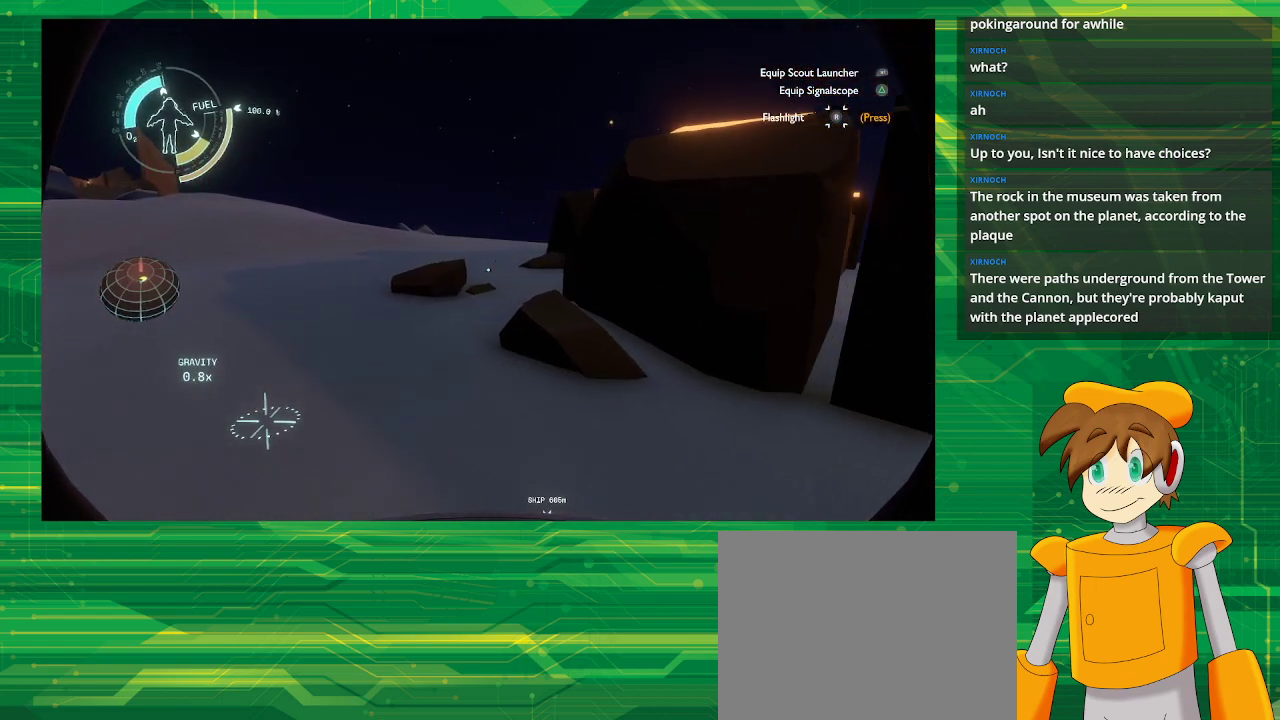
{"buttons": [], "left_stick": "up", "right_stick": "center", "events": [[433, "left_stick", "up"]]}
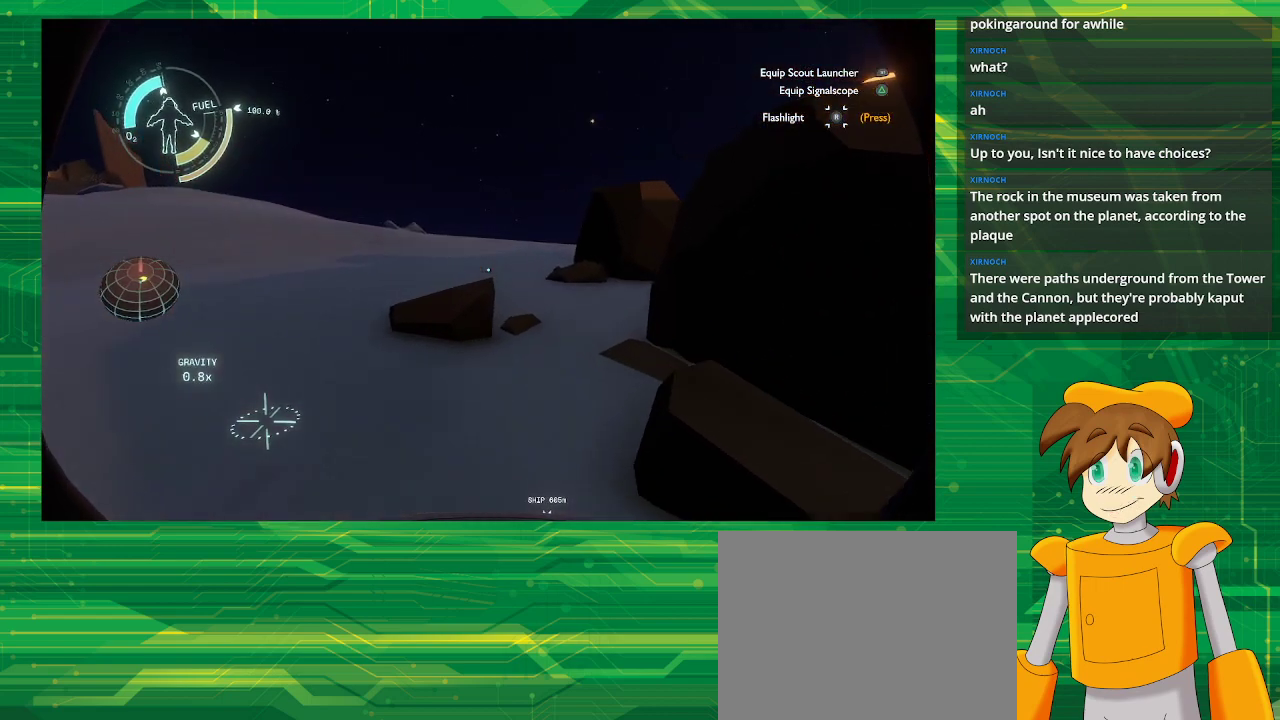
{"buttons": [], "left_stick": "up-right", "right_stick": "center", "events": [[217, "right_stick", "right"], [317, "left_stick", "up-right"], [500, "right_stick", "center"]]}
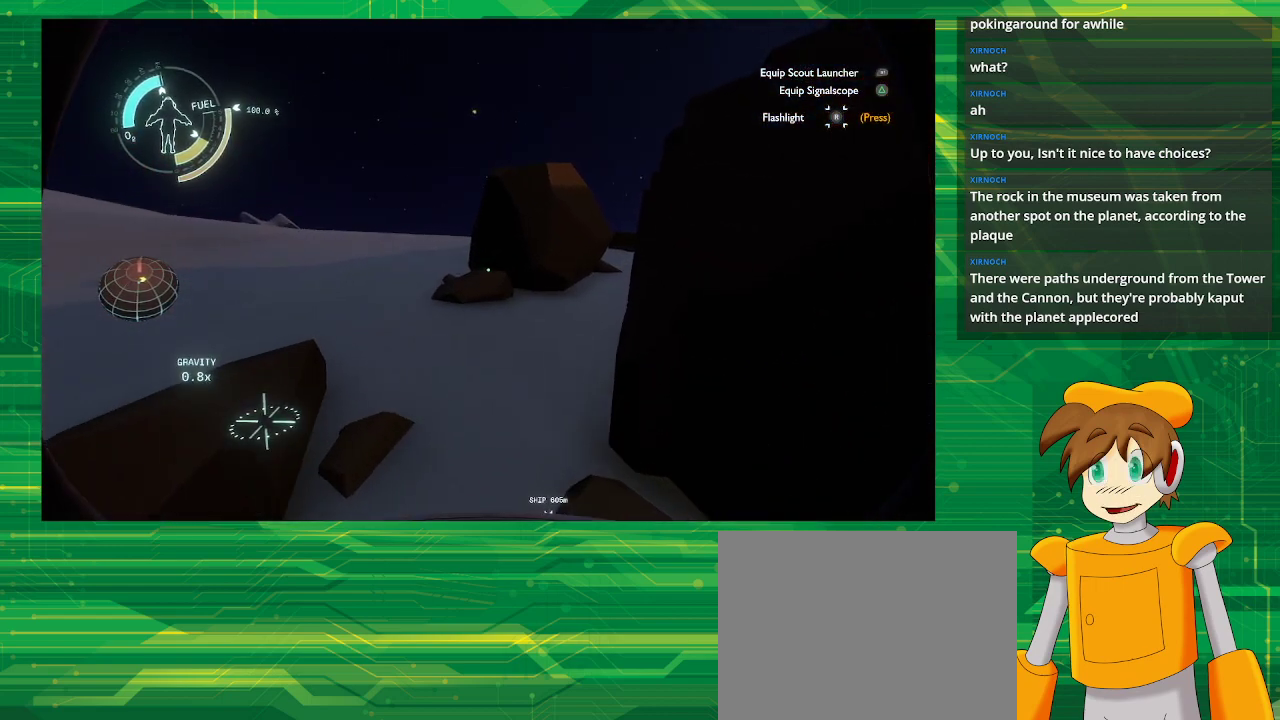
{"buttons": [], "left_stick": "up-left", "right_stick": "center", "events": [[33, "left_stick", "up"], [300, "left_stick", "up-left"]]}
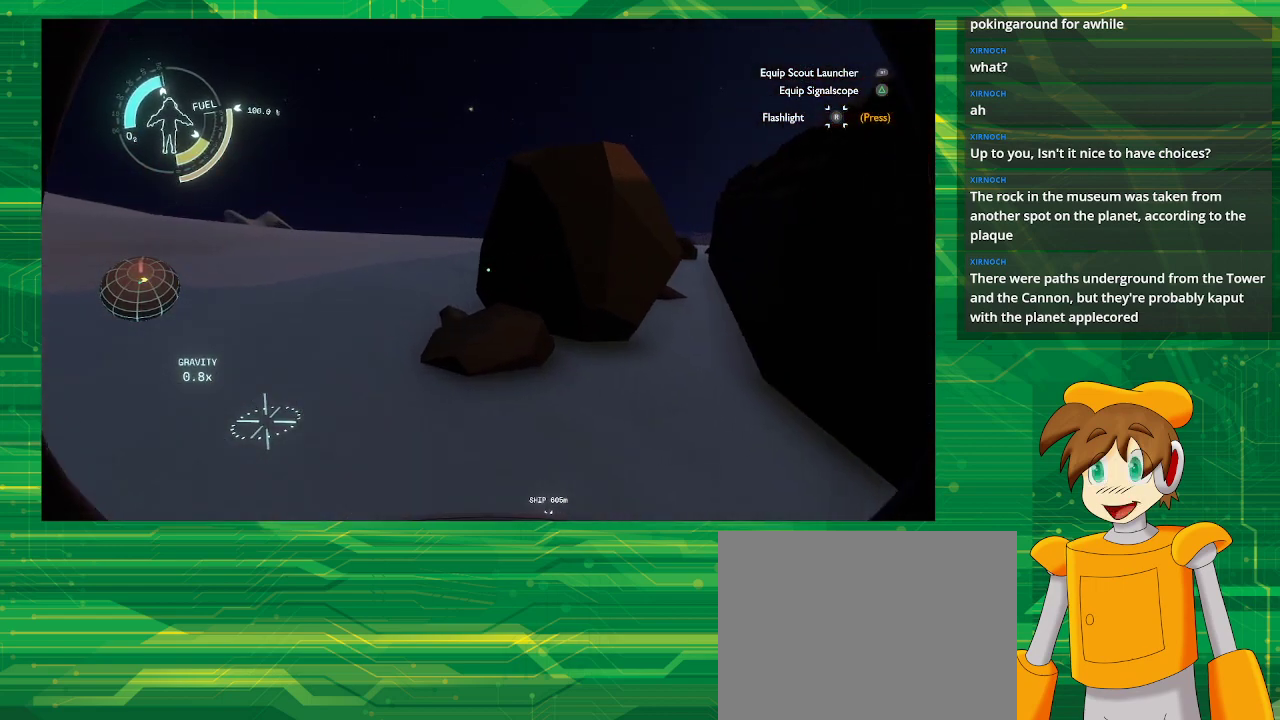
{"buttons": [], "left_stick": "up-left", "right_stick": "right", "events": [[400, "right_stick", "right"]]}
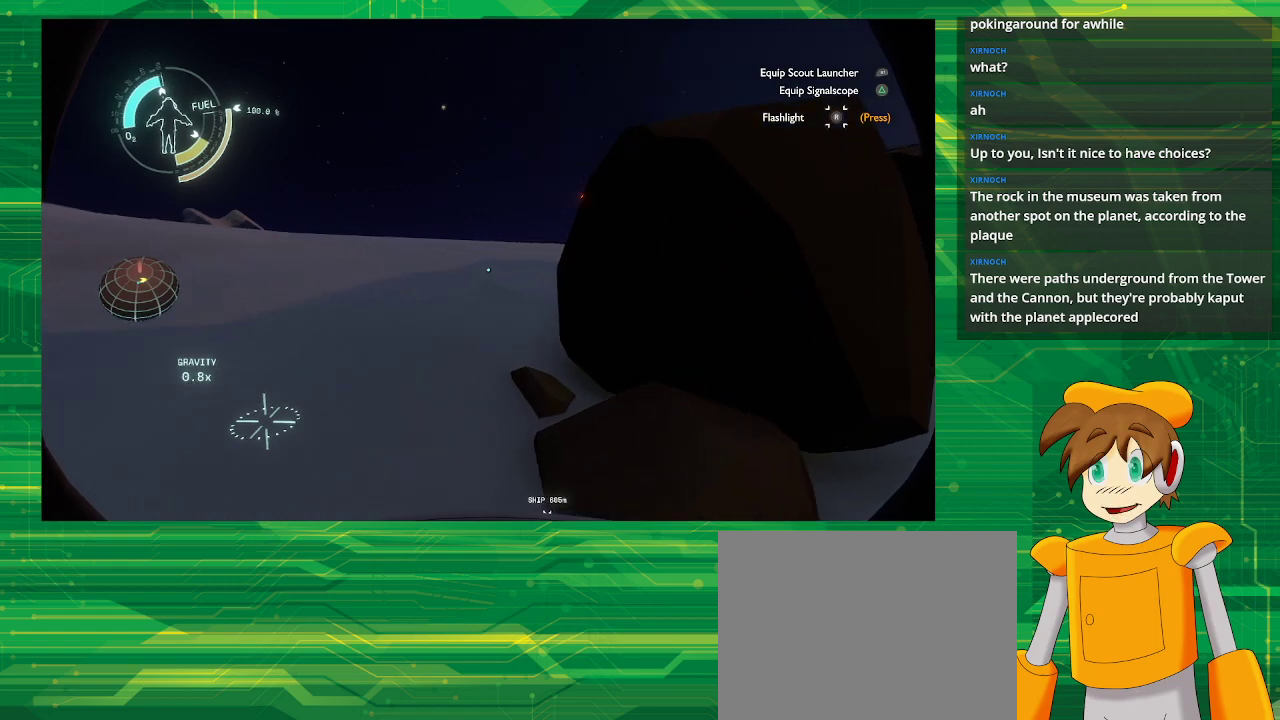
{"buttons": [], "left_stick": "up-left", "right_stick": "center", "events": [[483, "right_stick", "center"]]}
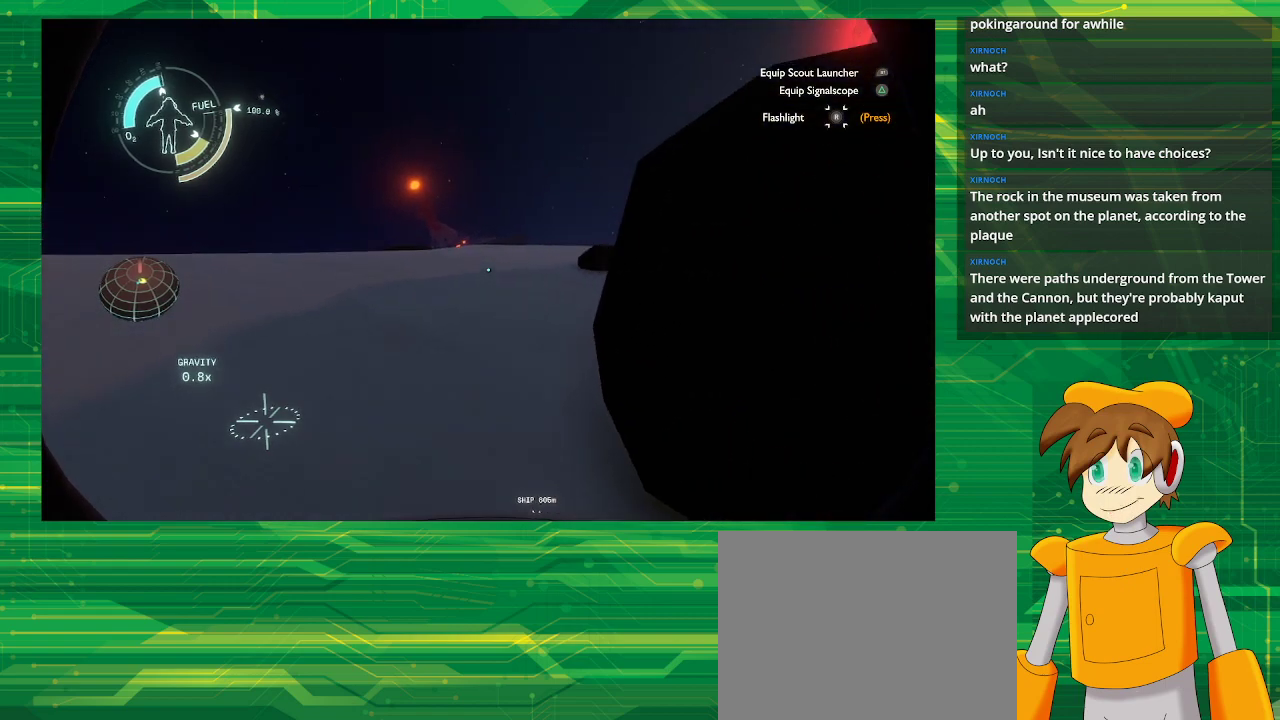
{"buttons": [], "left_stick": "up", "right_stick": "center", "events": [[267, "left_stick", "up"]]}
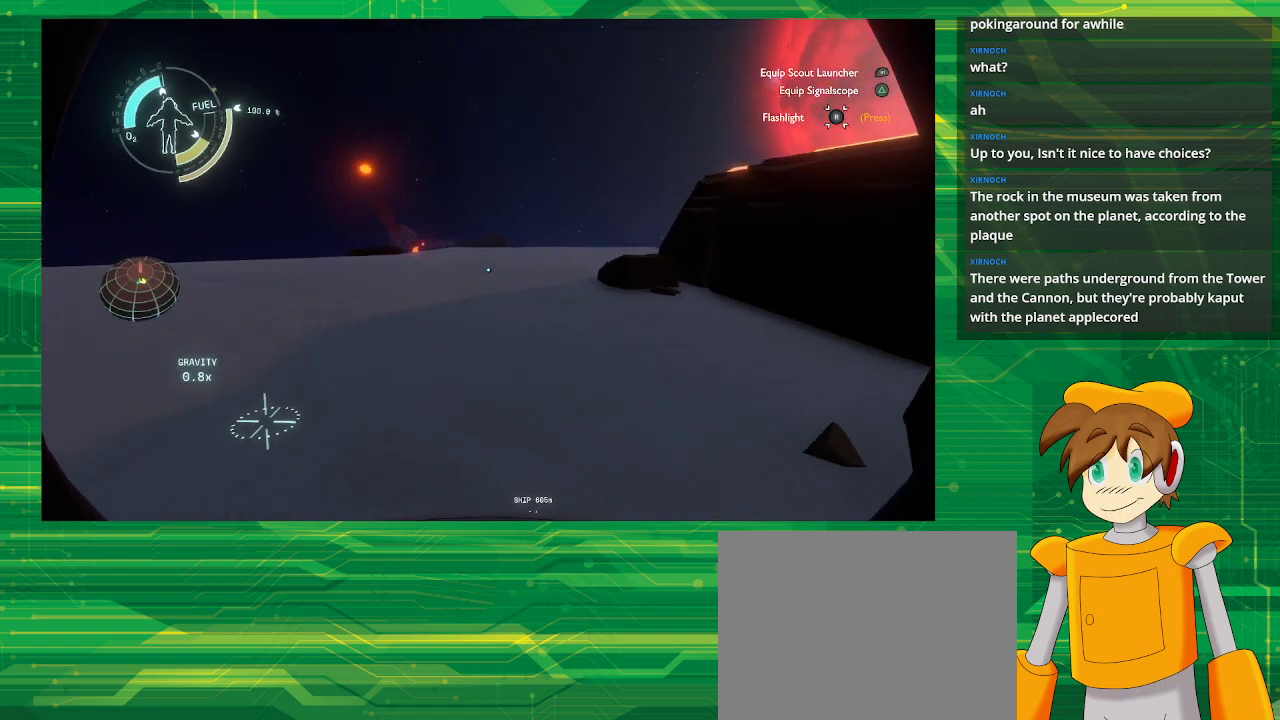
{"buttons": [], "left_stick": "up", "right_stick": "center", "events": []}
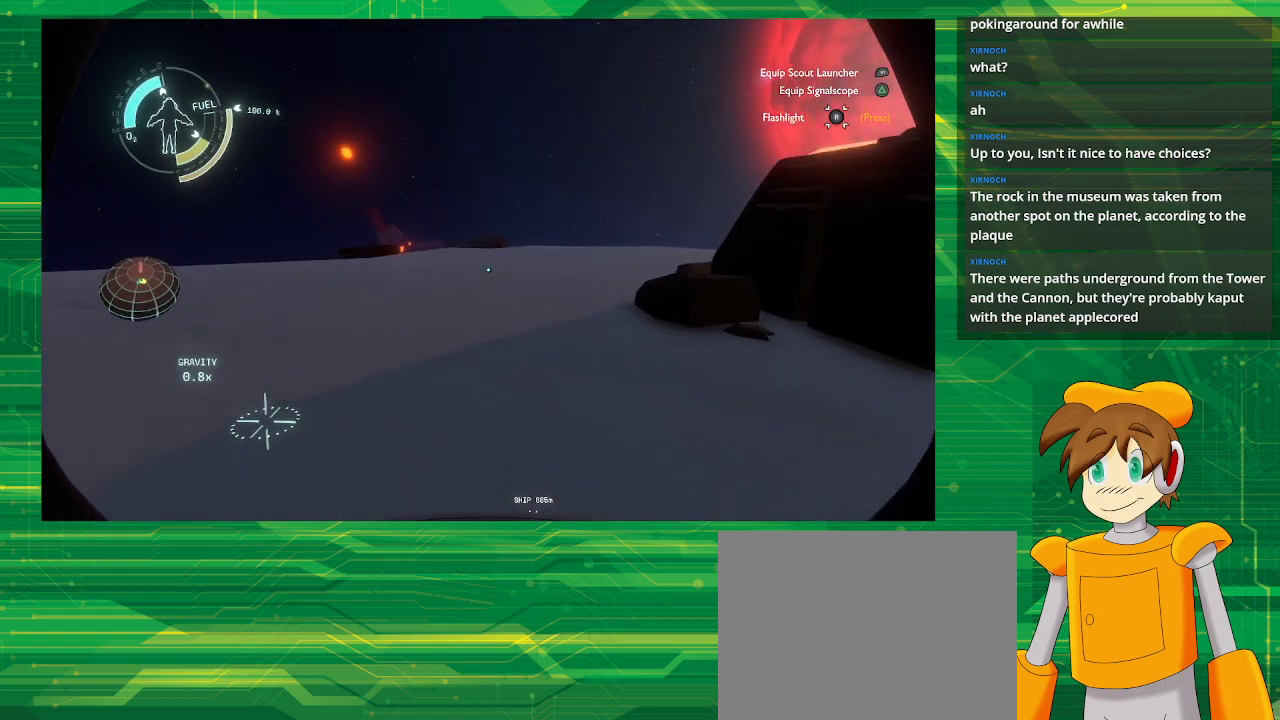
{"buttons": [], "left_stick": "up", "right_stick": "center", "events": []}
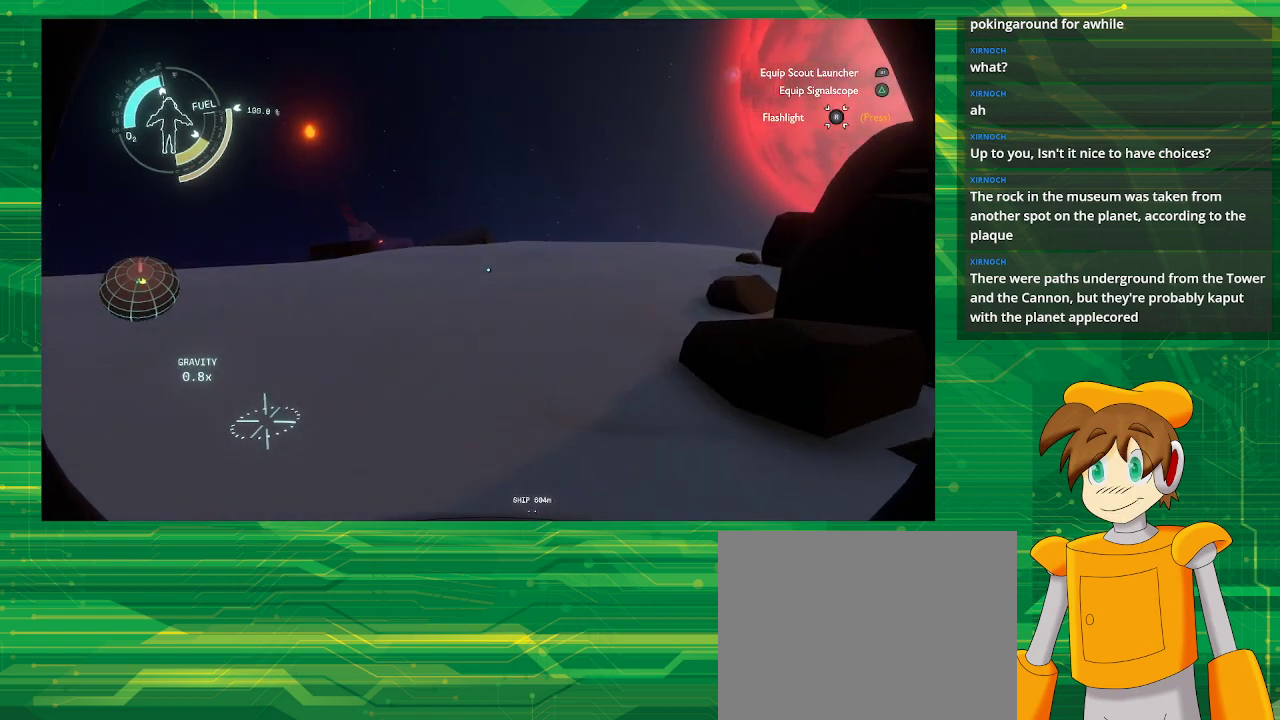
{"buttons": [], "left_stick": "up", "right_stick": "center", "events": []}
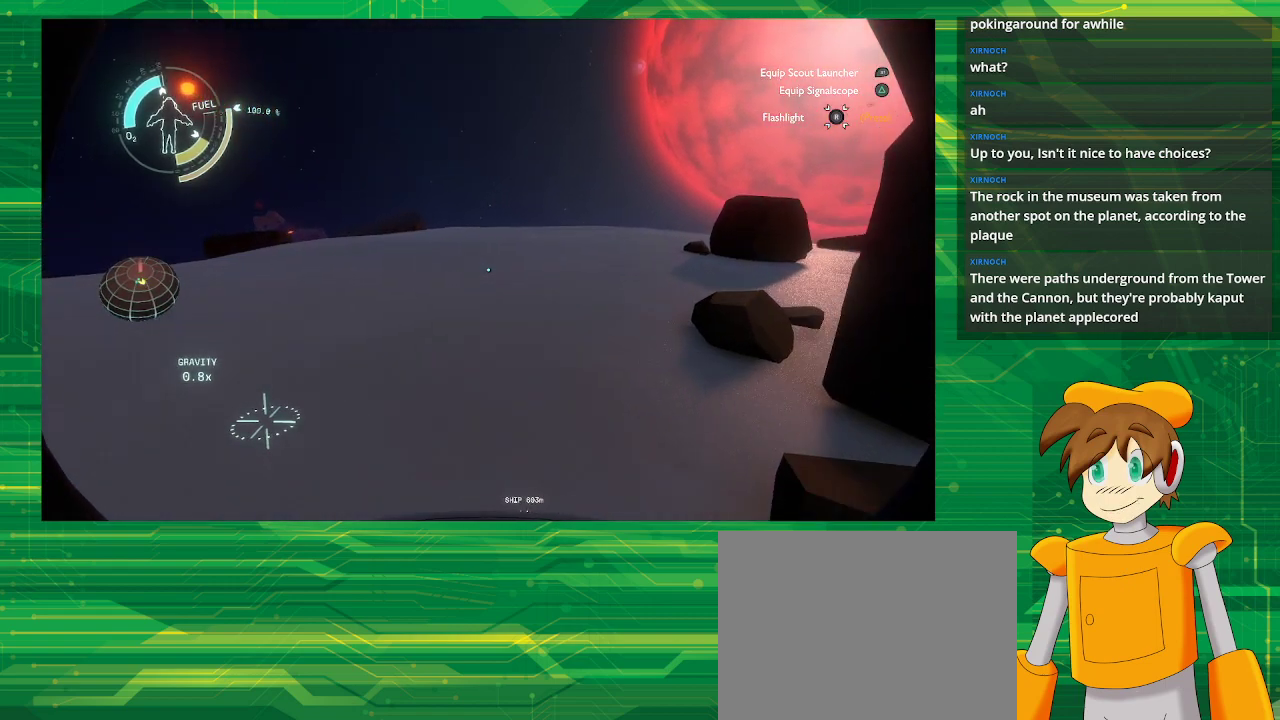
{"buttons": [], "left_stick": "up", "right_stick": "center", "events": []}
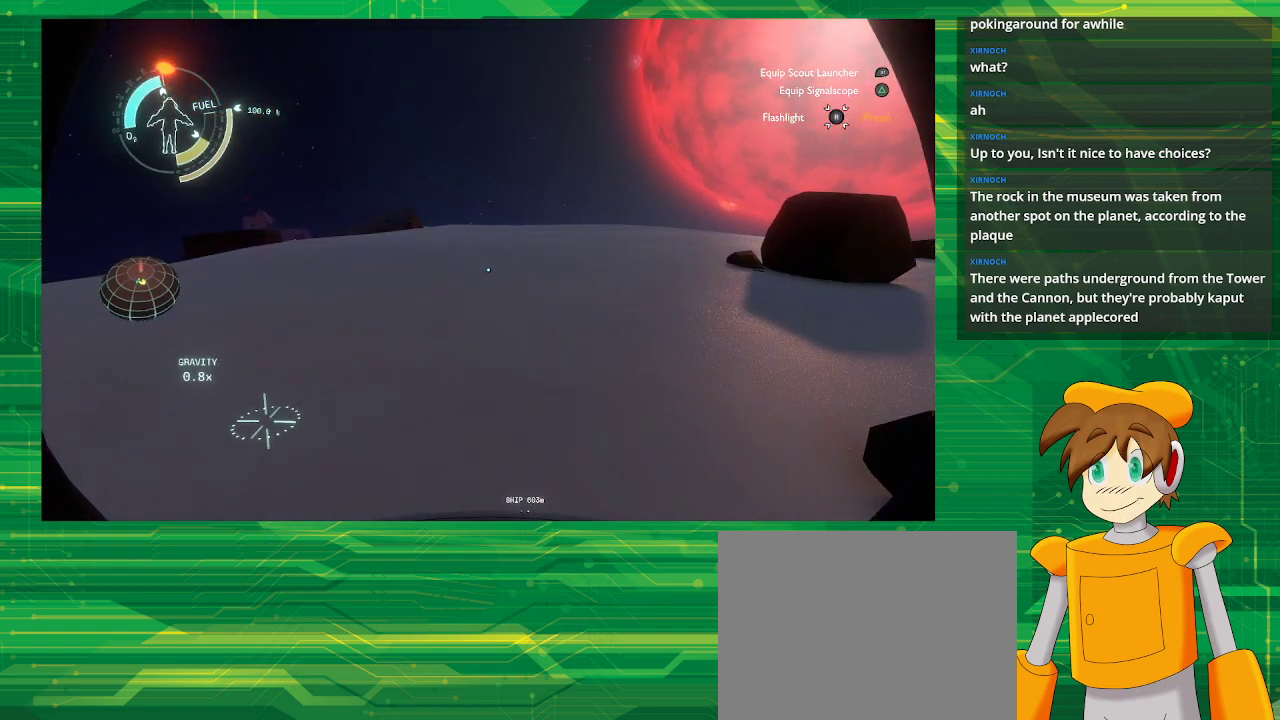
{"buttons": [], "left_stick": "up", "right_stick": "center", "events": [[17, "right_stick", "left"], [133, "right_stick", "center"]]}
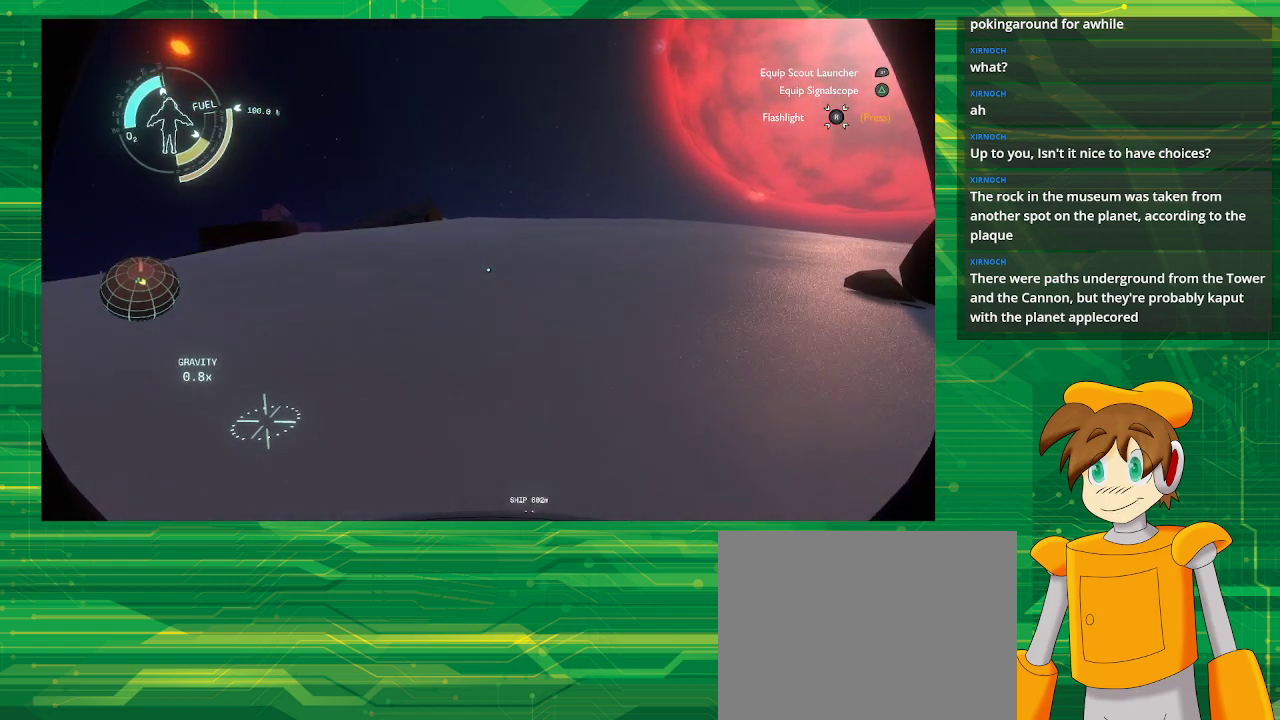
{"buttons": [], "left_stick": "up", "right_stick": "center", "events": []}
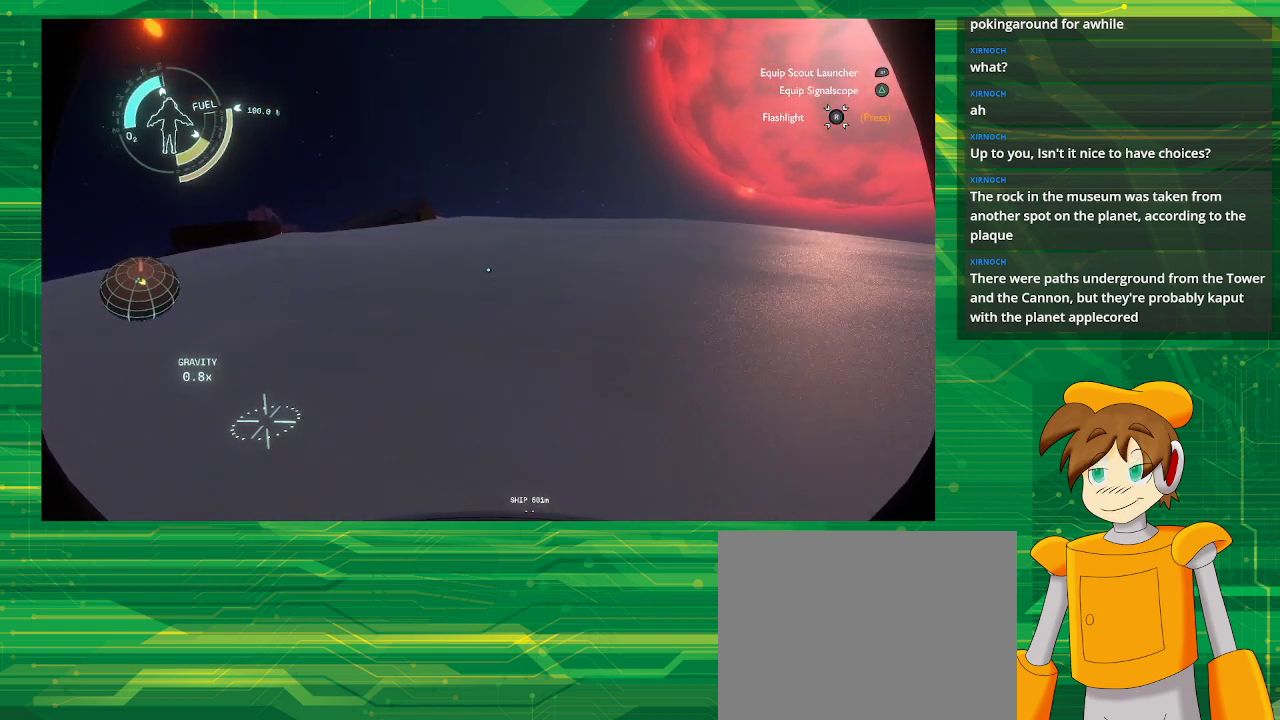
{"buttons": [], "left_stick": "up", "right_stick": "center", "events": []}
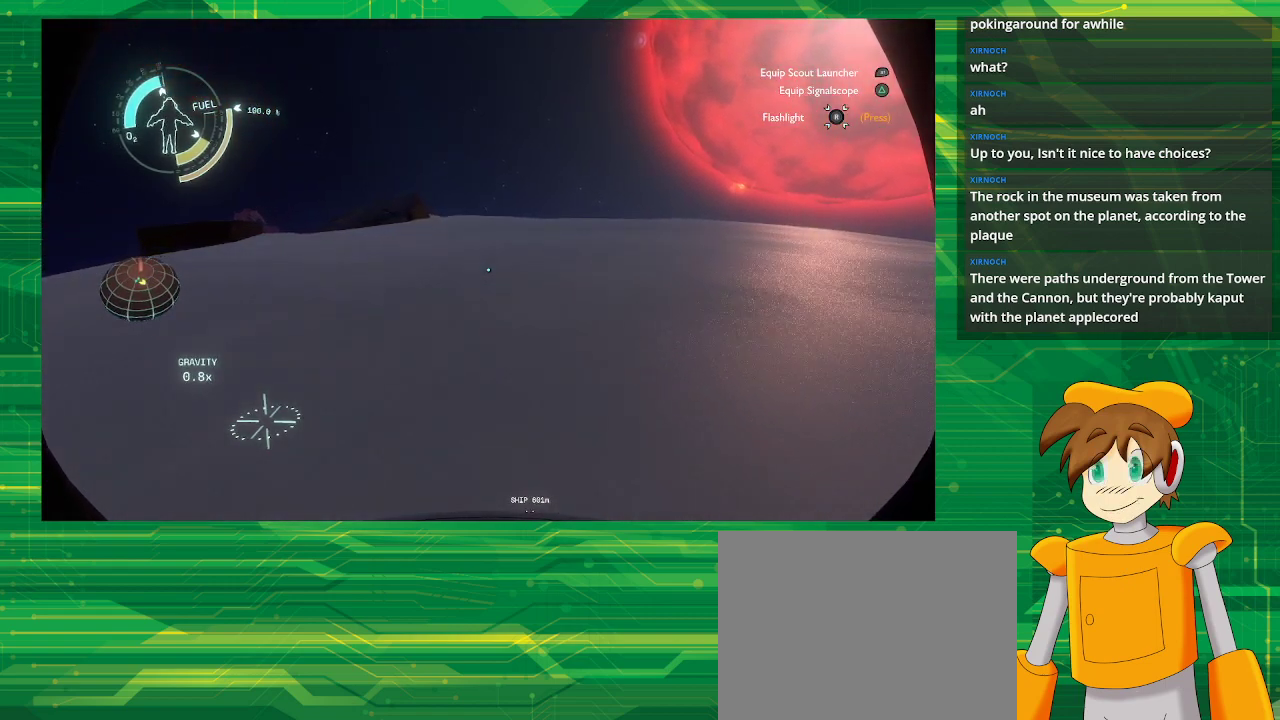
{"buttons": [], "left_stick": "up", "right_stick": "center", "events": []}
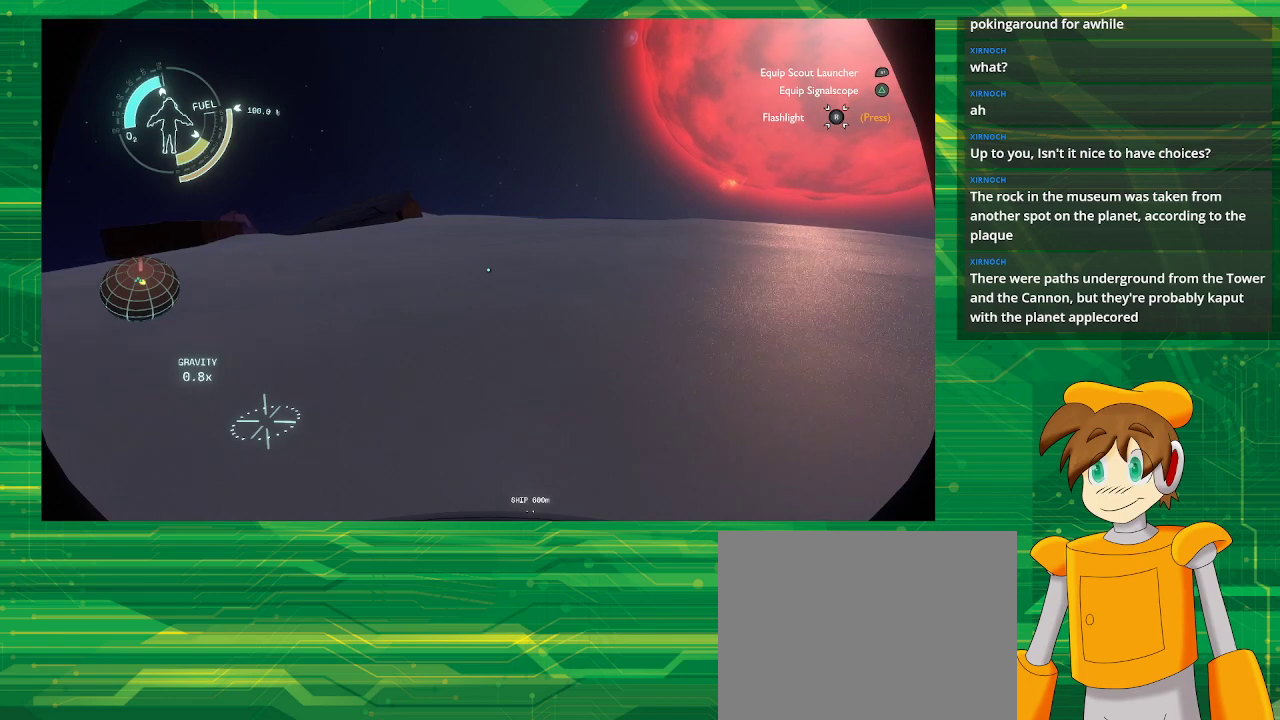
{"buttons": [], "left_stick": "up", "right_stick": "center", "events": []}
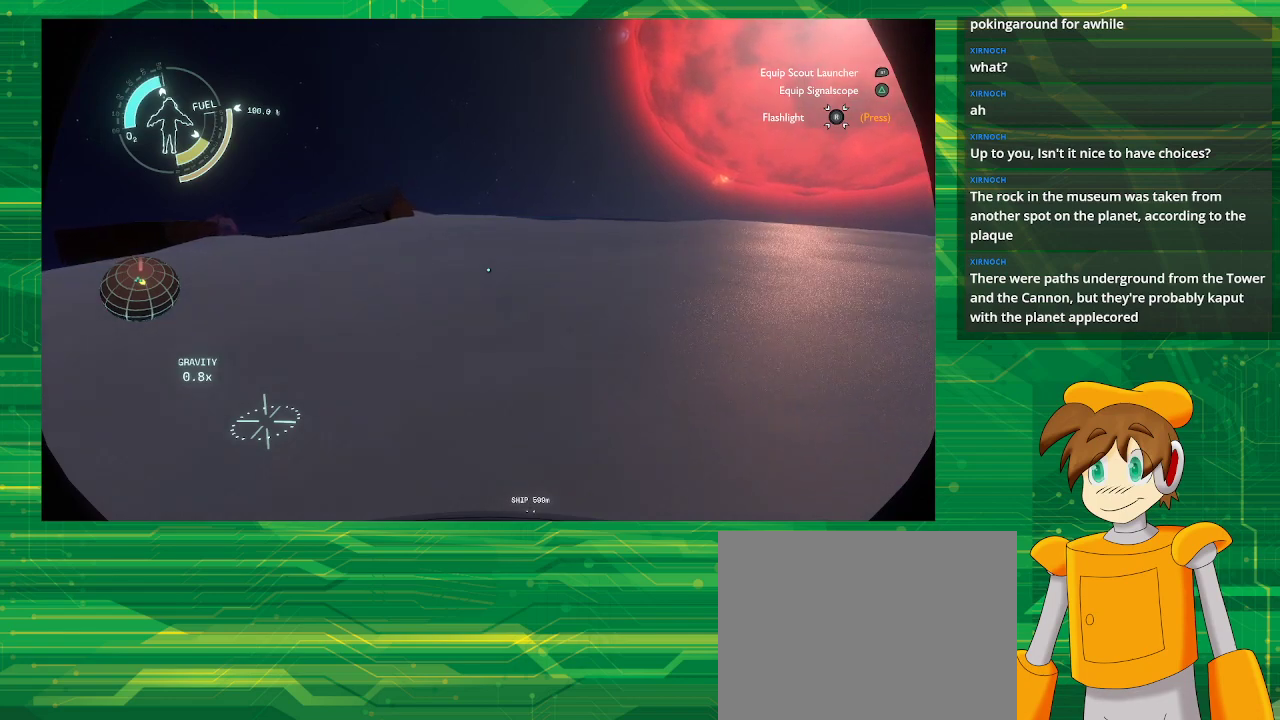
{"buttons": [], "left_stick": "up", "right_stick": "center", "events": []}
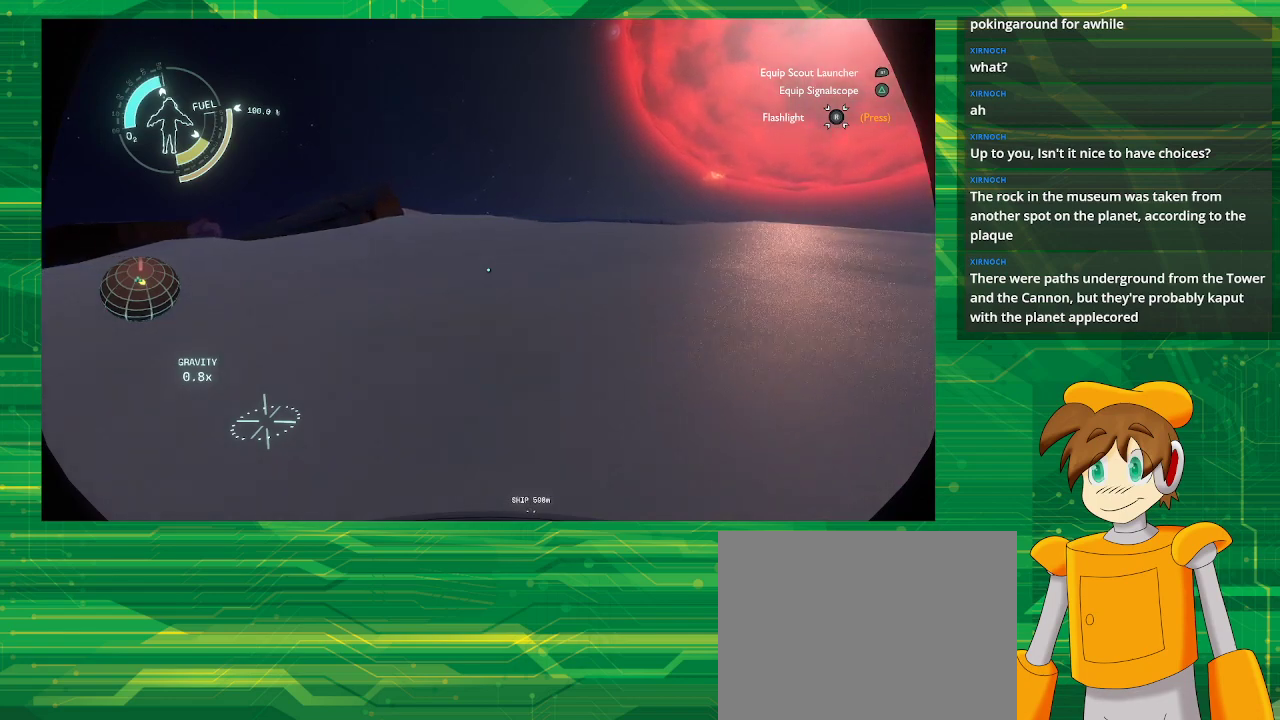
{"buttons": [], "left_stick": "up", "right_stick": "center", "events": []}
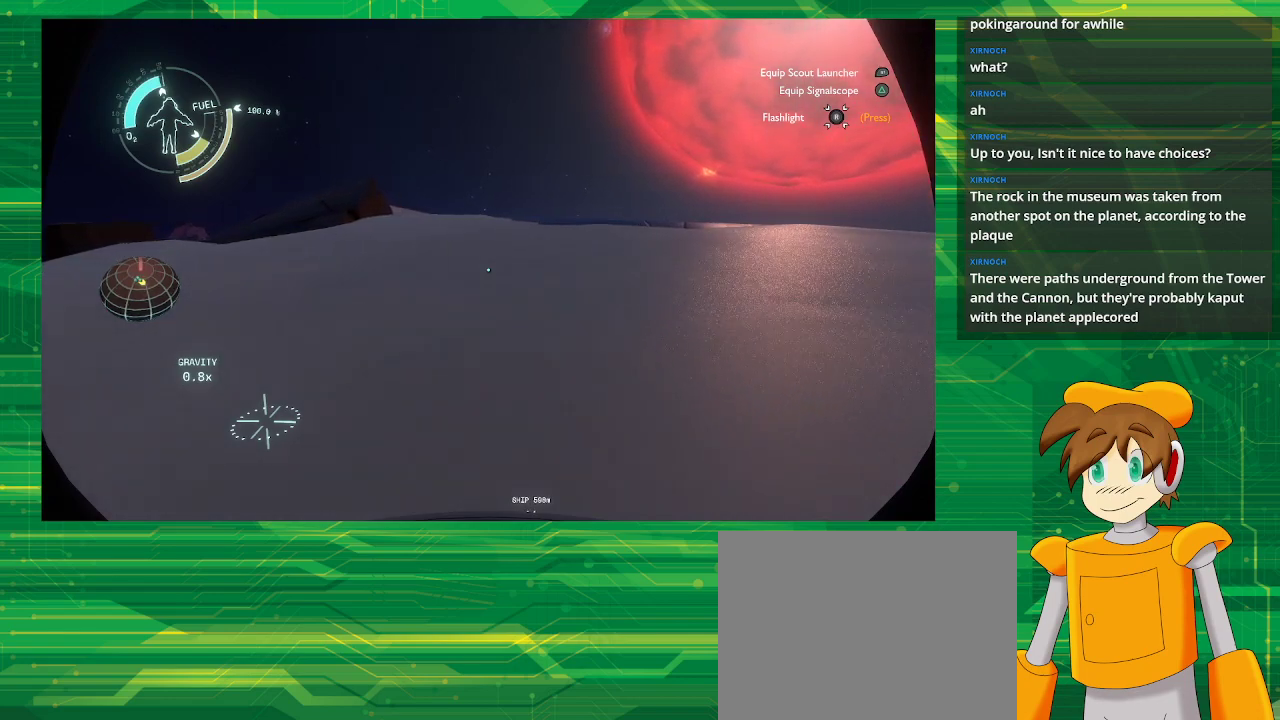
{"buttons": [], "left_stick": "up", "right_stick": "center", "events": []}
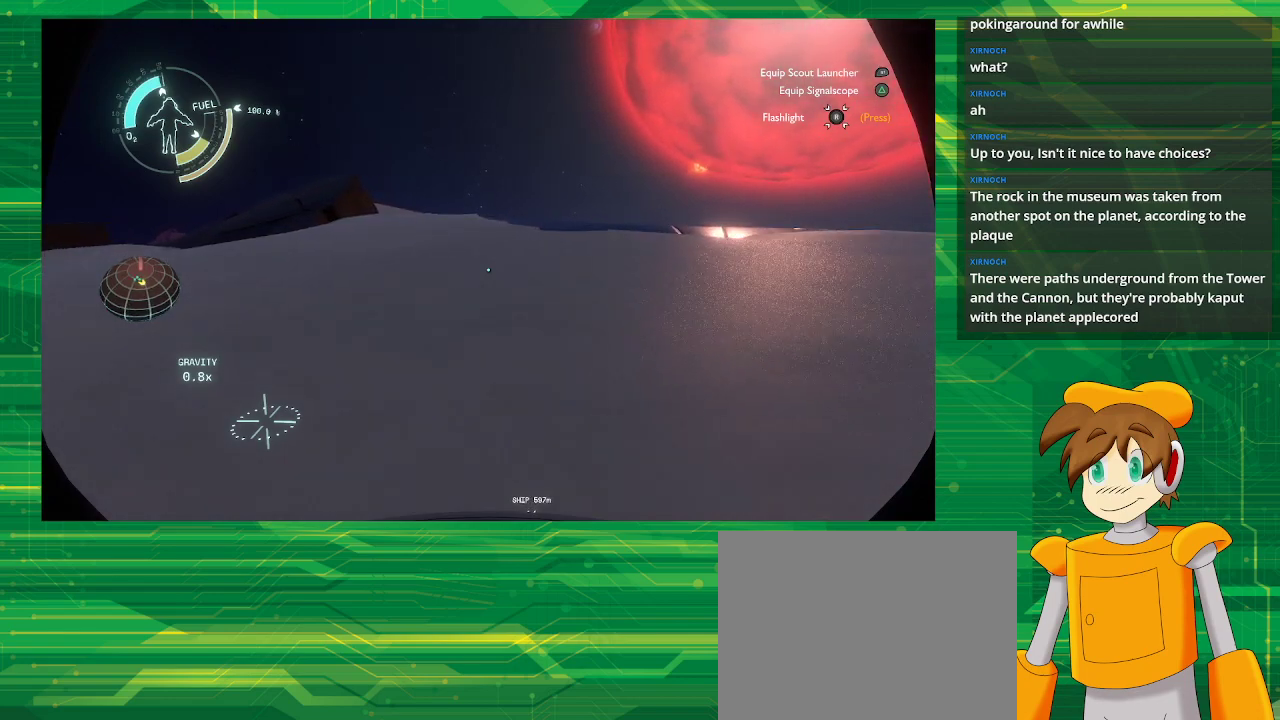
{"buttons": [], "left_stick": "up", "right_stick": "center", "events": [[83, "right_stick", "up"], [283, "right_stick", "center"]]}
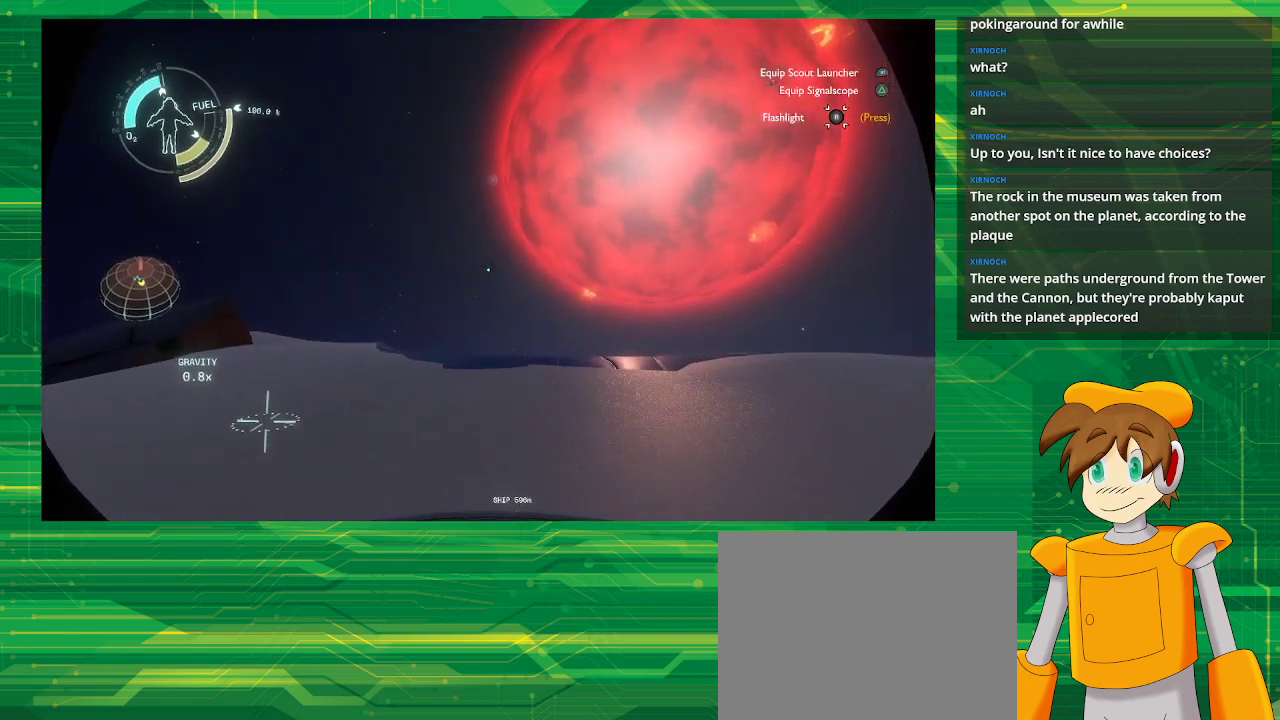
{"buttons": [], "left_stick": "up", "right_stick": "center", "events": []}
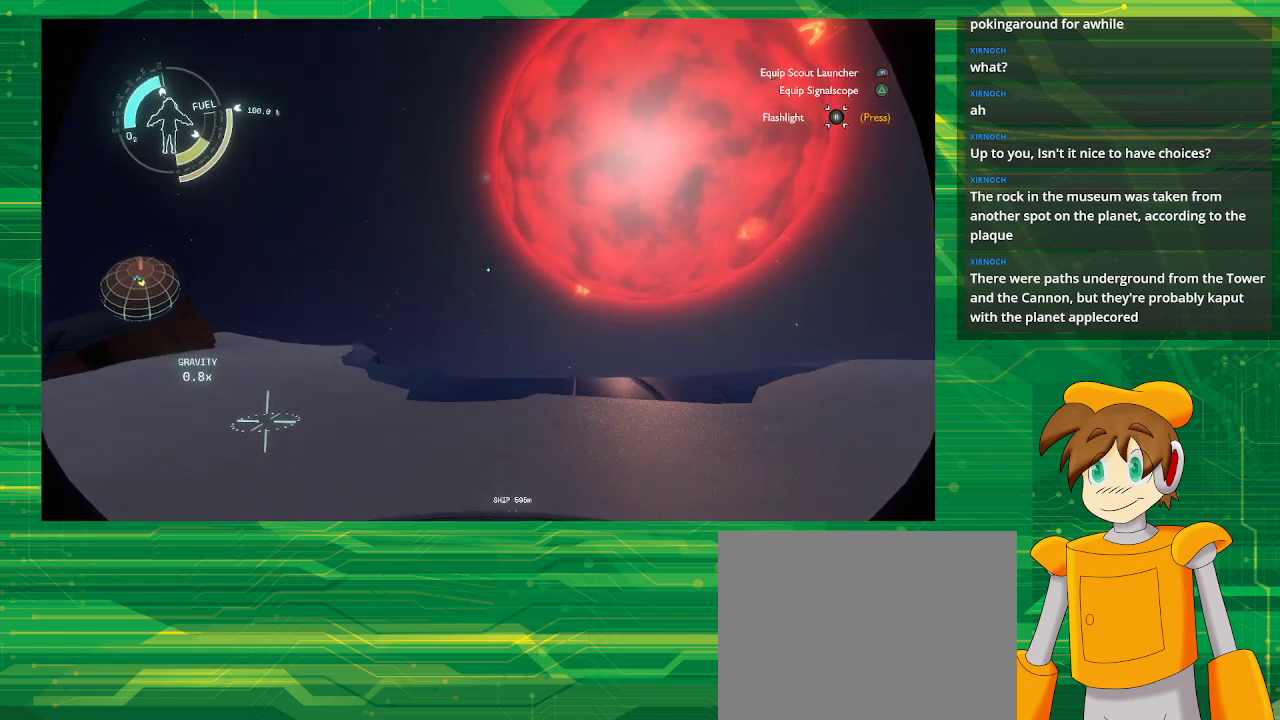
{"buttons": [], "left_stick": "up", "right_stick": "center", "events": [[117, "right_stick", "down"], [450, "right_stick", "center"]]}
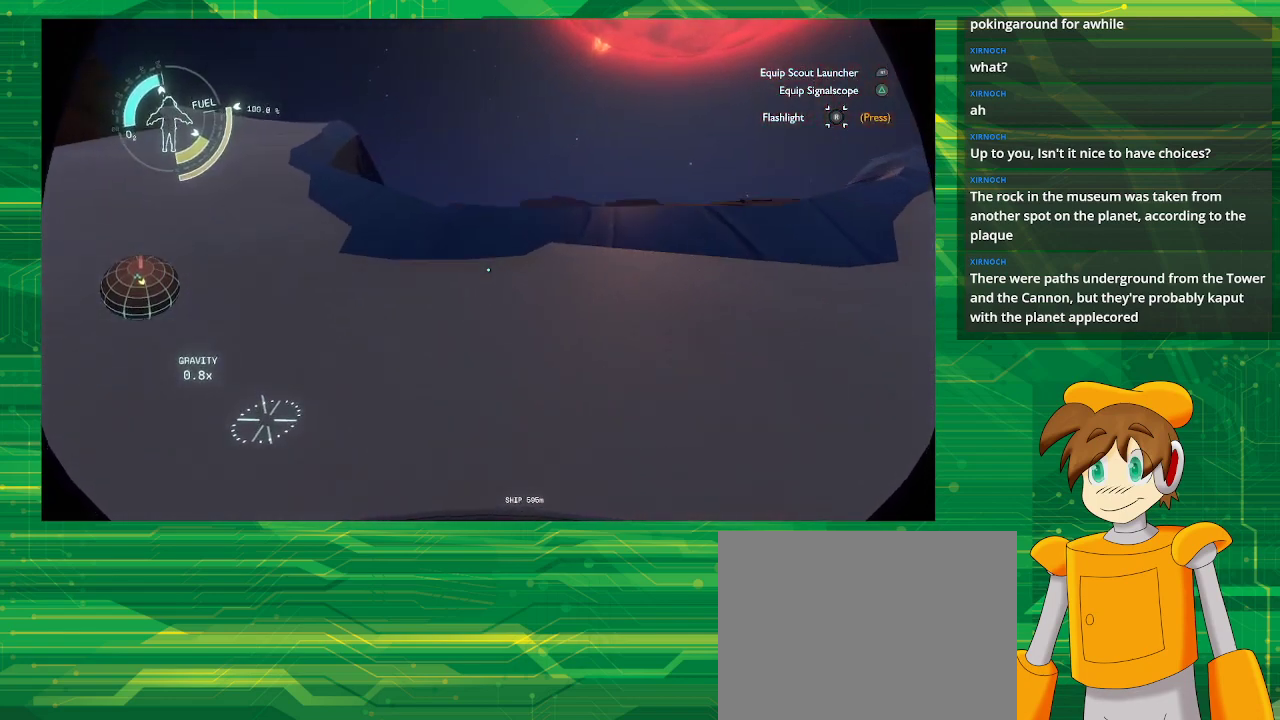
{"buttons": ["CROSS", "R2"], "left_stick": "up", "right_stick": "center", "events": [[467, "R2", "down"], [483, "CROSS", "down"]]}
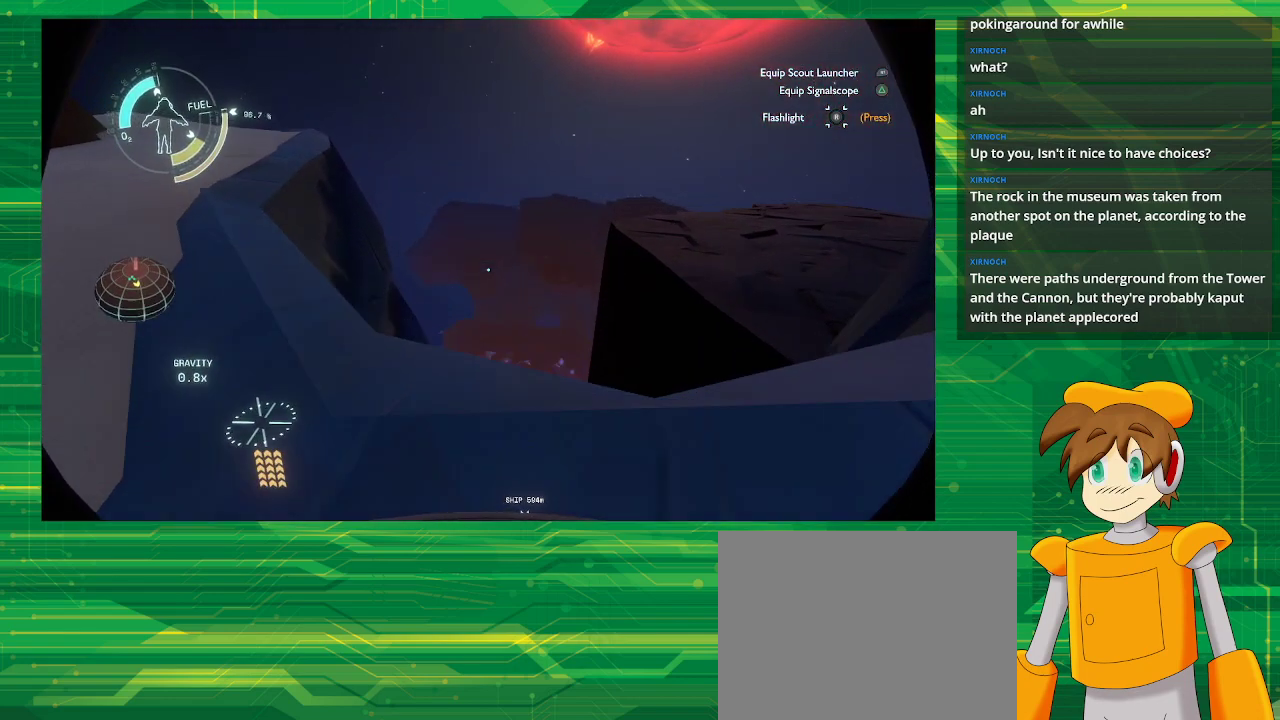
{"buttons": ["CROSS", "R2"], "left_stick": "up", "right_stick": "center", "events": []}
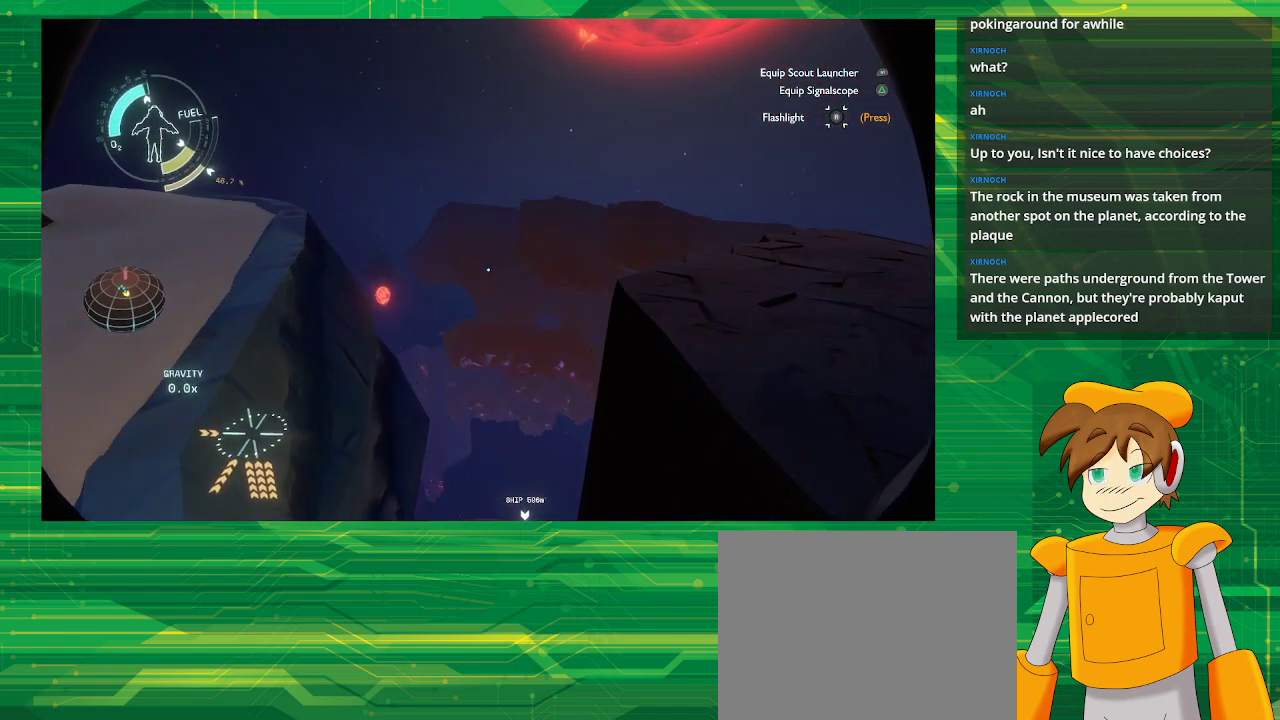
{"buttons": ["CROSS", "R2"], "left_stick": "right", "right_stick": "center", "events": [[33, "left_stick", "up-right"], [433, "left_stick", "right"]]}
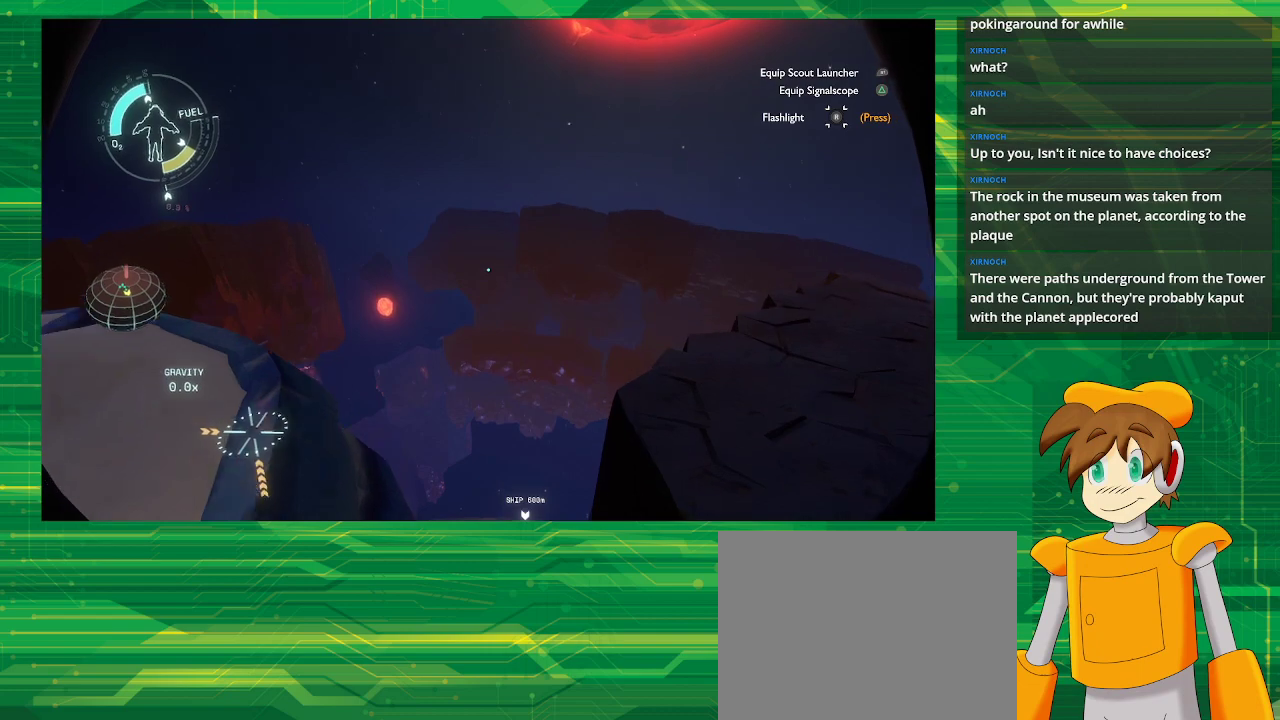
{"buttons": [], "left_stick": "right", "right_stick": "center", "events": [[17, "CROSS", "up"], [17, "R2", "up"]]}
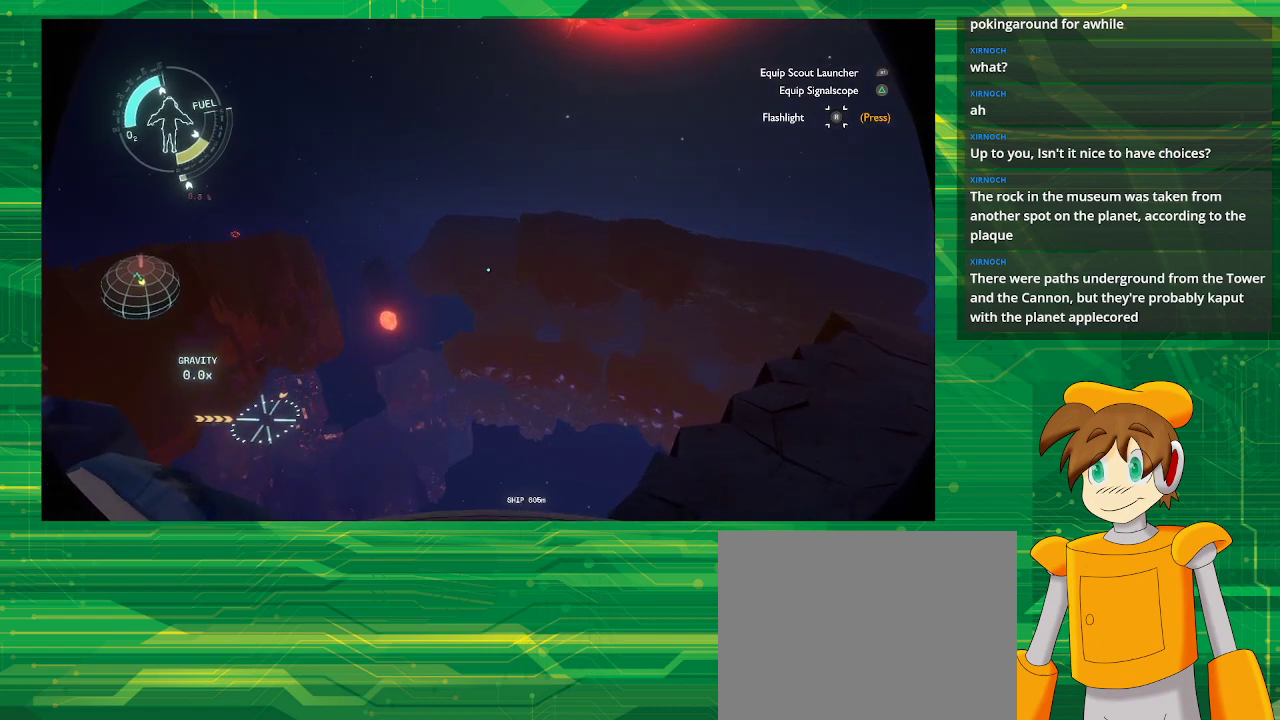
{"buttons": [], "left_stick": "right", "right_stick": "center", "events": []}
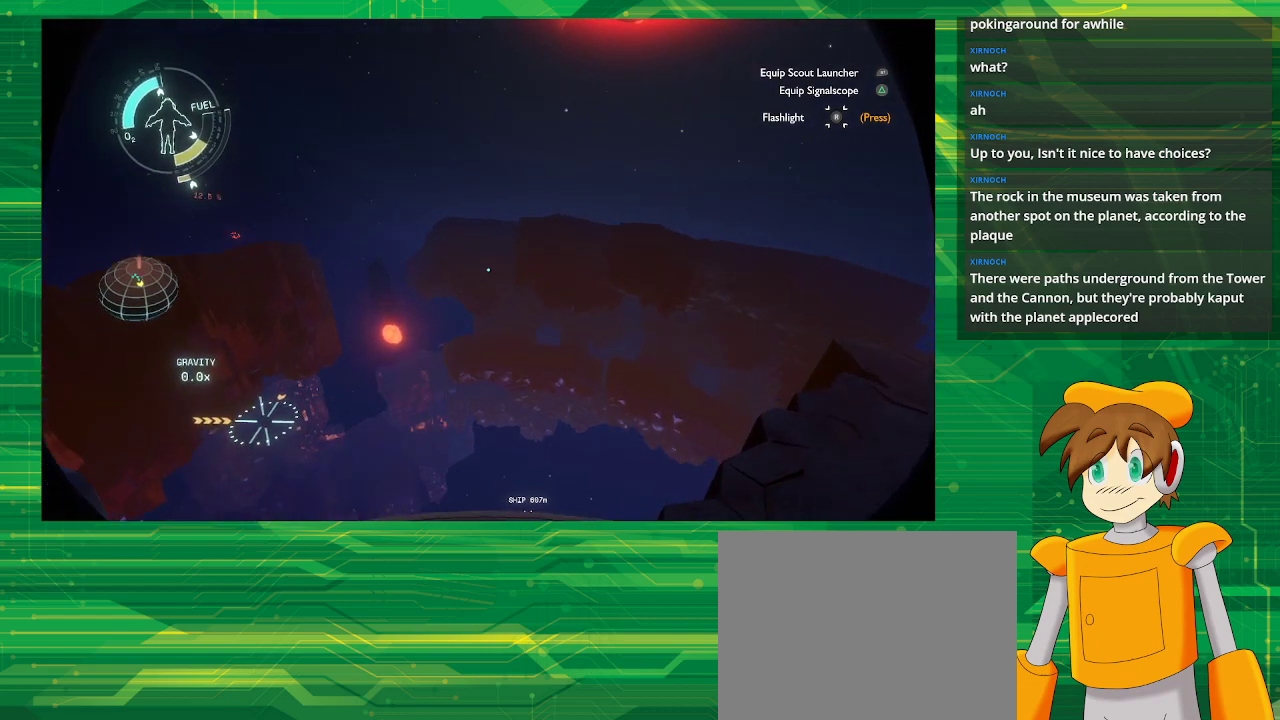
{"buttons": [], "left_stick": "down-right", "right_stick": "center", "events": [[167, "left_stick", "down-right"]]}